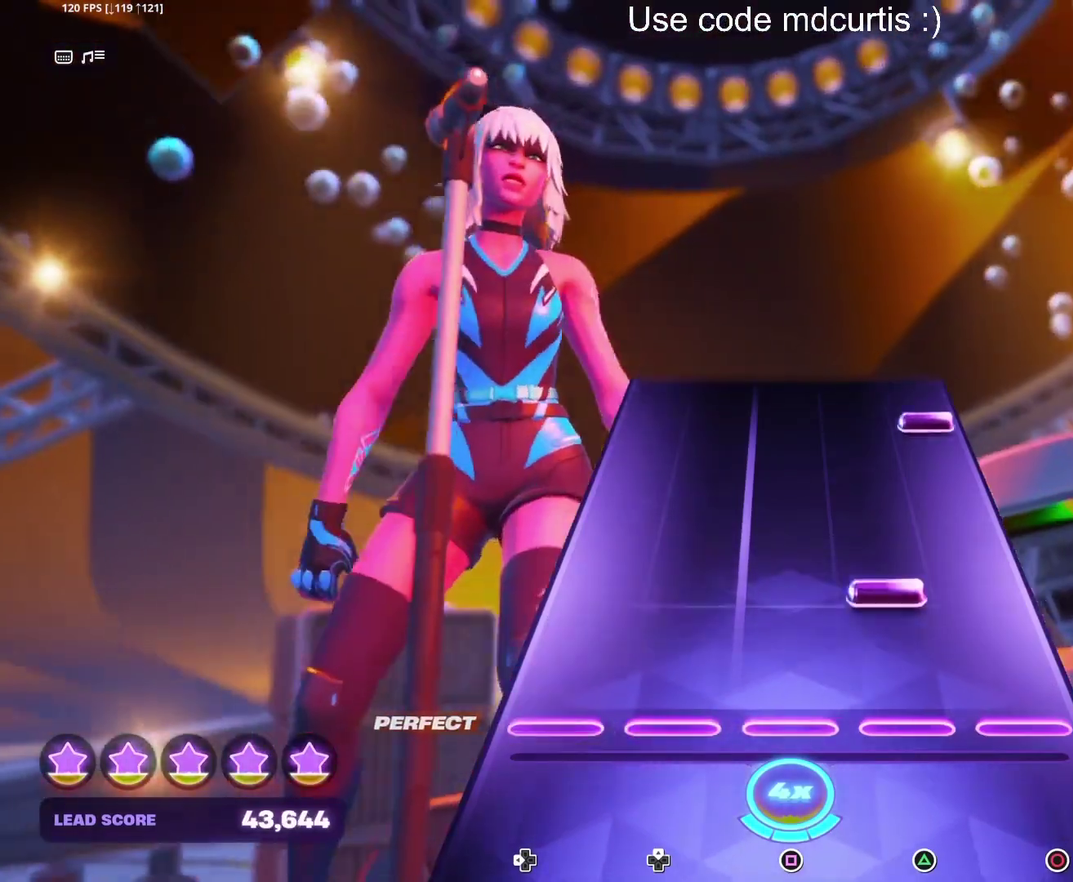
Gameplay with a controller (PlayStation layout); each line is a JSON object with the inputs held at the frame after it. "events" lists button and stick changes between this image and that frame as [ms after this image, input, new state], when the widget could be followed in between. Not read: DPAD_UP L3 R3 left_stick right_stick.
{"buttons": ["CIRCLE"], "events": [[150, "TRIANGLE", "down"], [233, "TRIANGLE", "up"], [417, "CIRCLE", "down"]]}
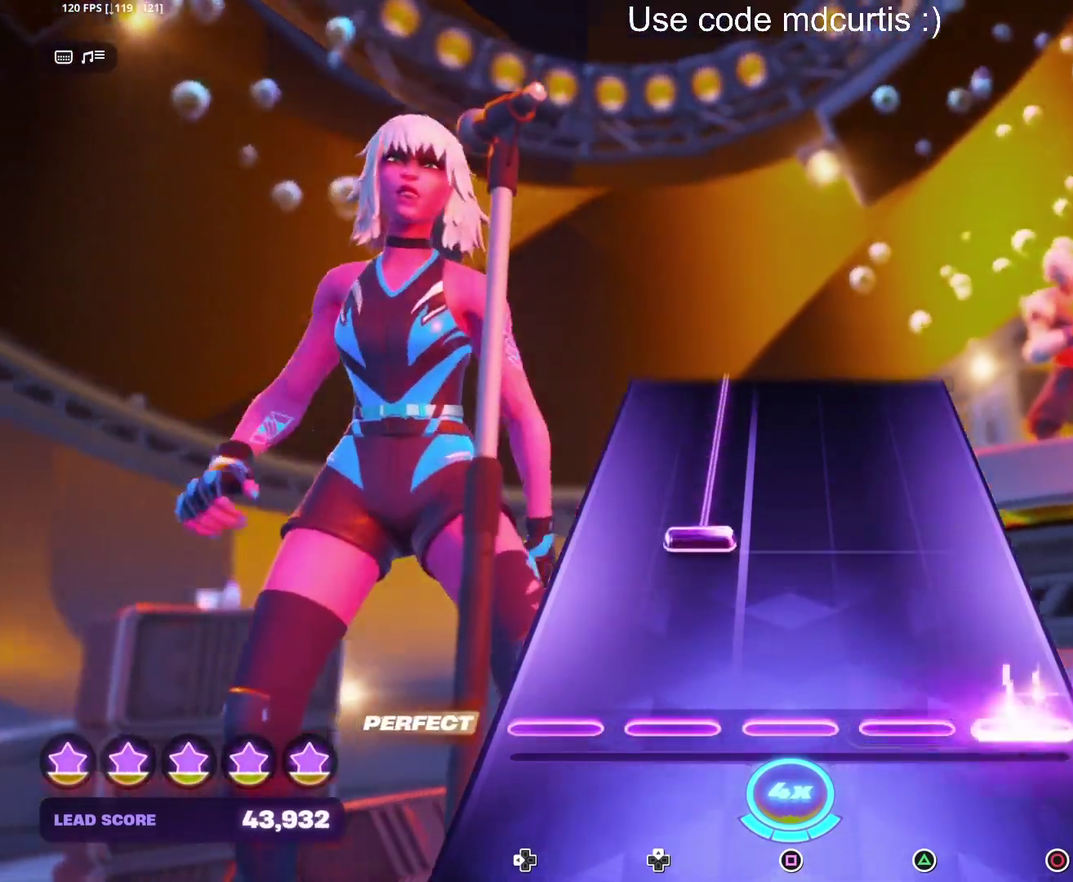
{"buttons": [], "events": [[33, "CIRCLE", "up"]]}
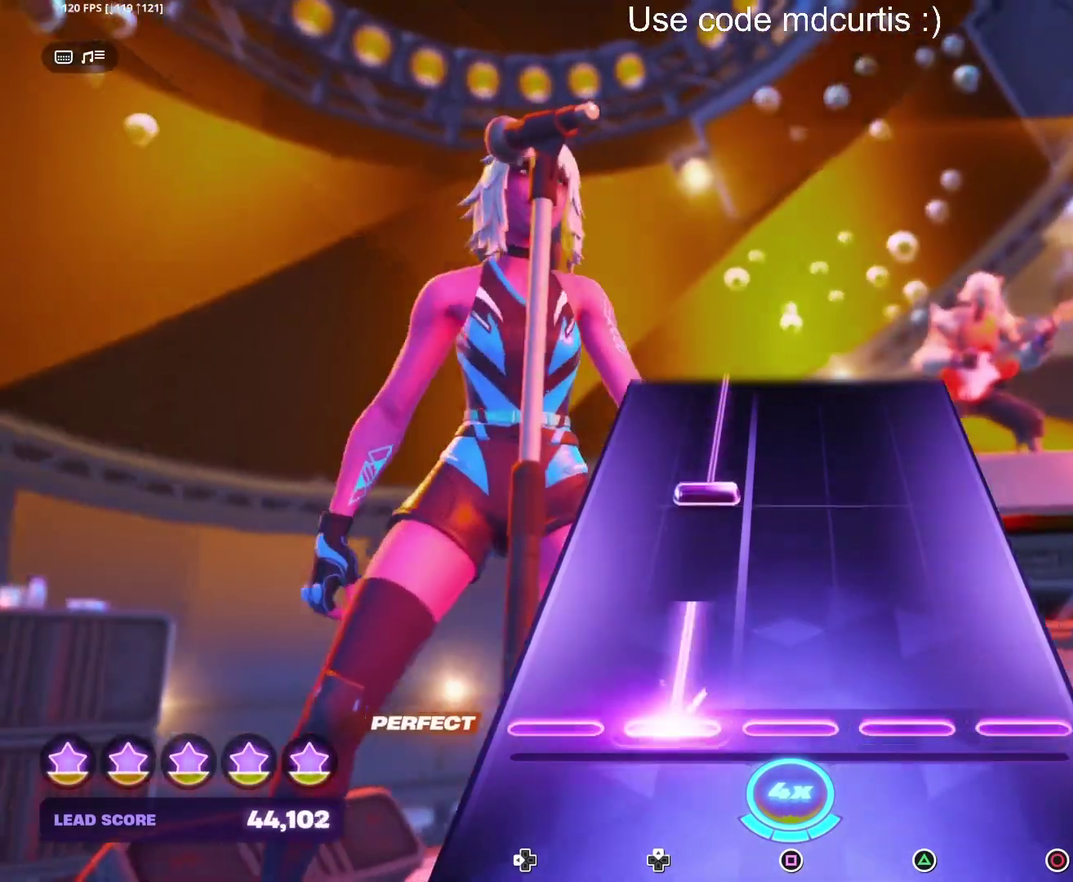
{"buttons": [], "events": []}
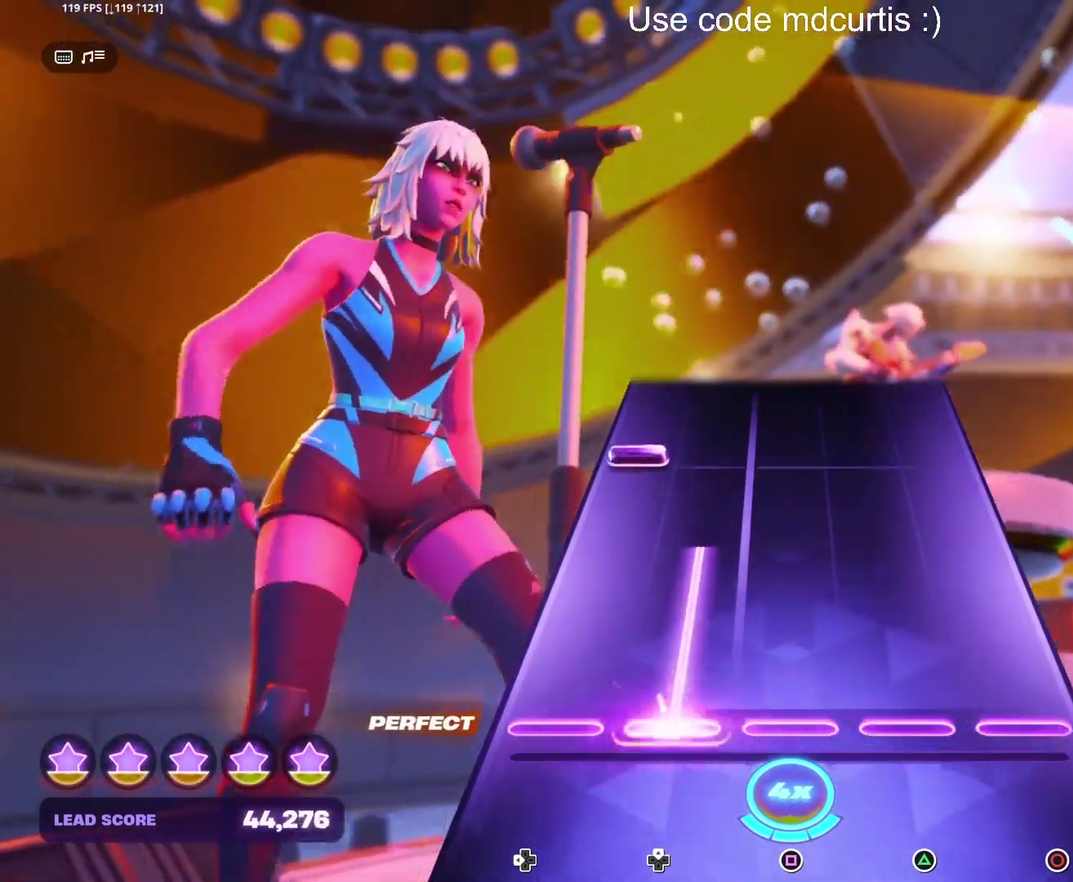
{"buttons": [], "events": []}
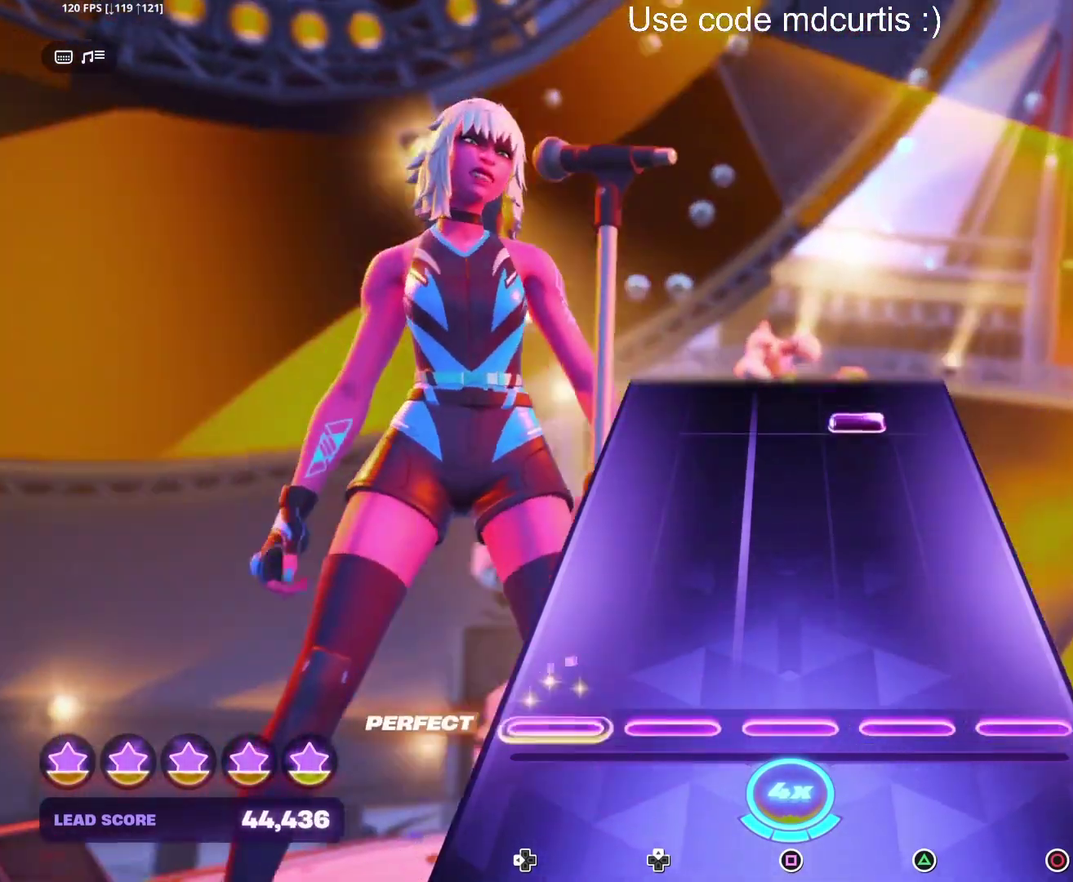
{"buttons": ["TRIANGLE"], "events": [[433, "TRIANGLE", "down"]]}
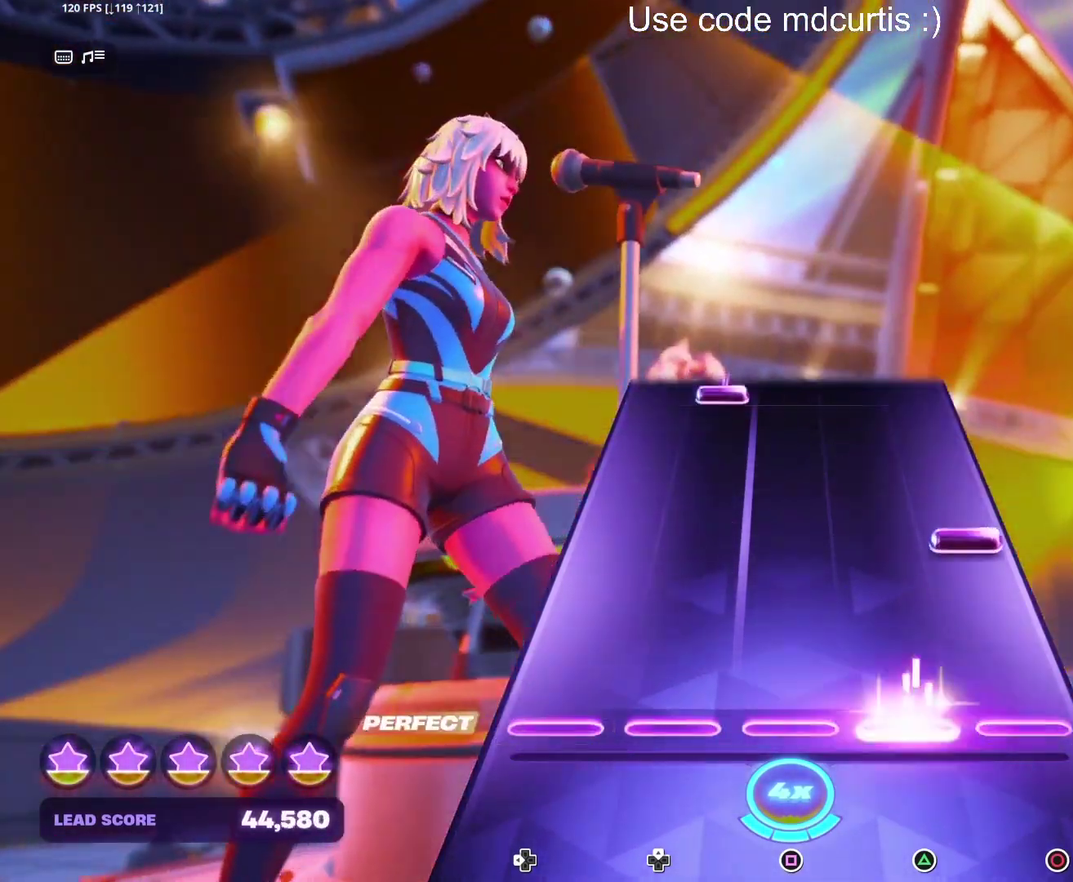
{"buttons": [], "events": [[33, "TRIANGLE", "up"], [200, "CIRCLE", "down"], [317, "CIRCLE", "up"]]}
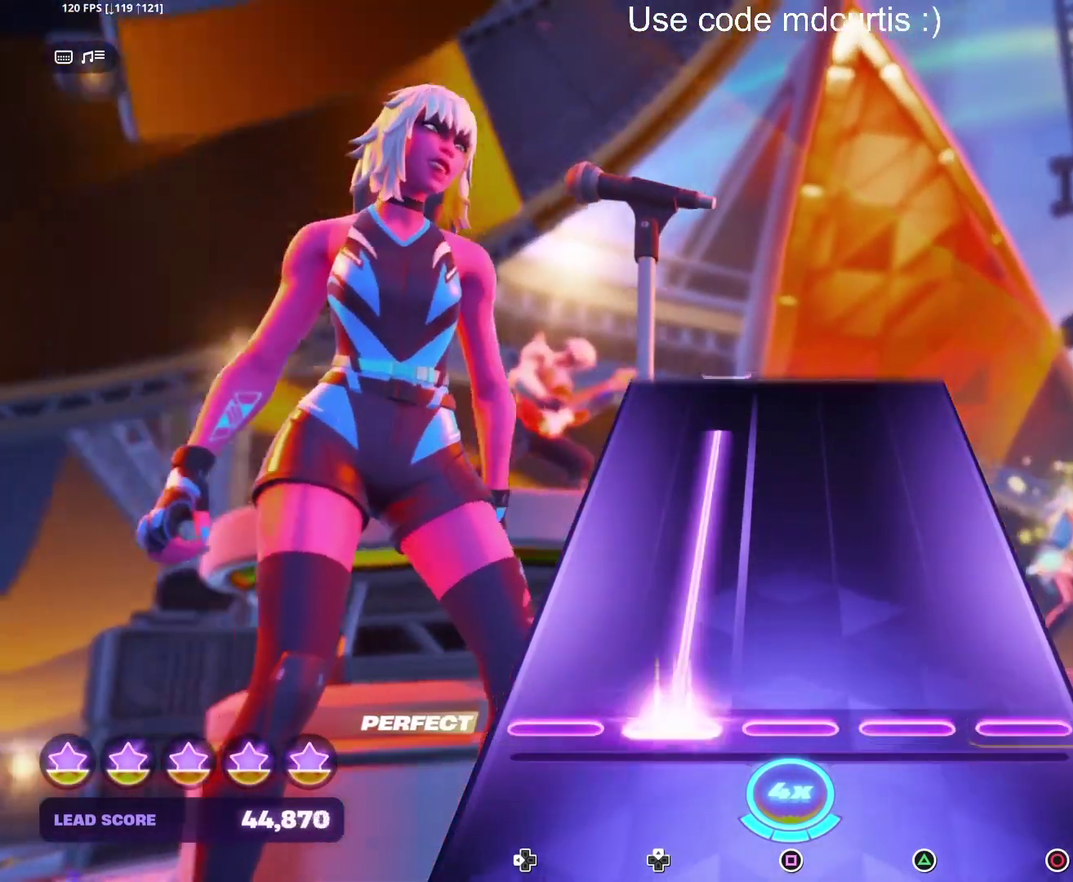
{"buttons": [], "events": []}
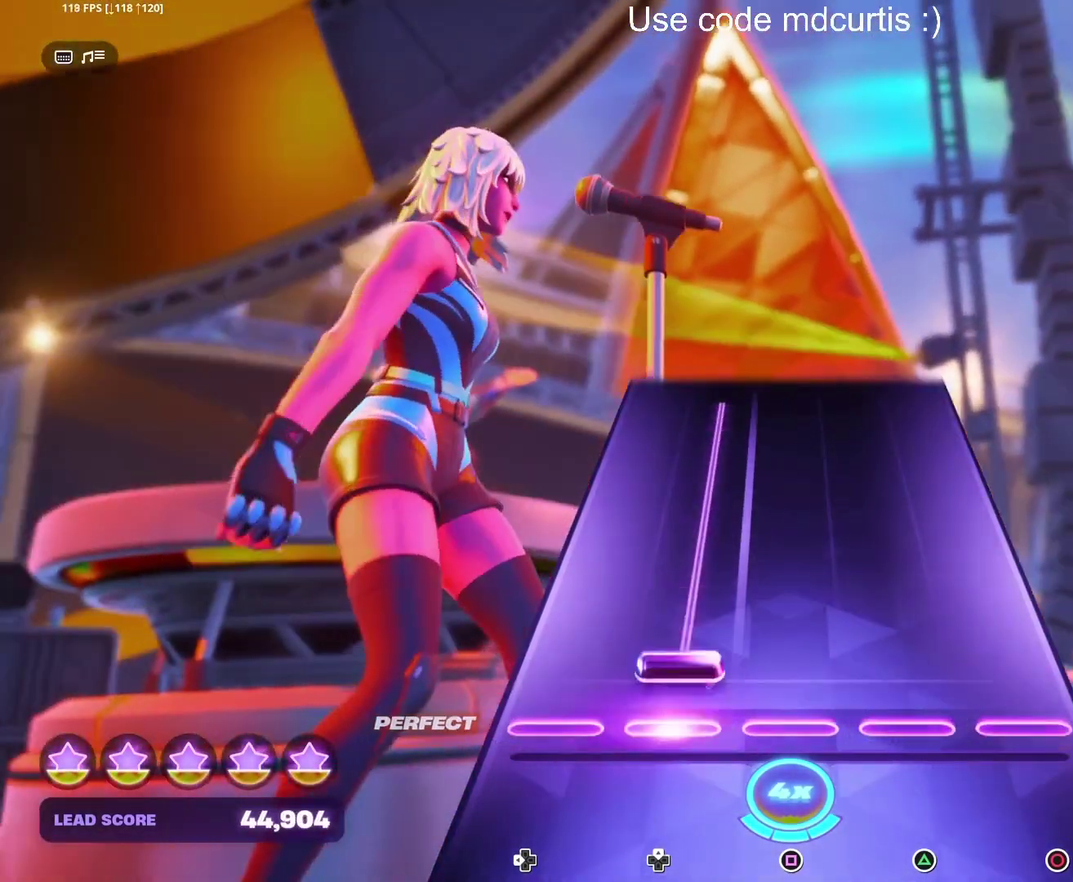
{"buttons": [], "events": []}
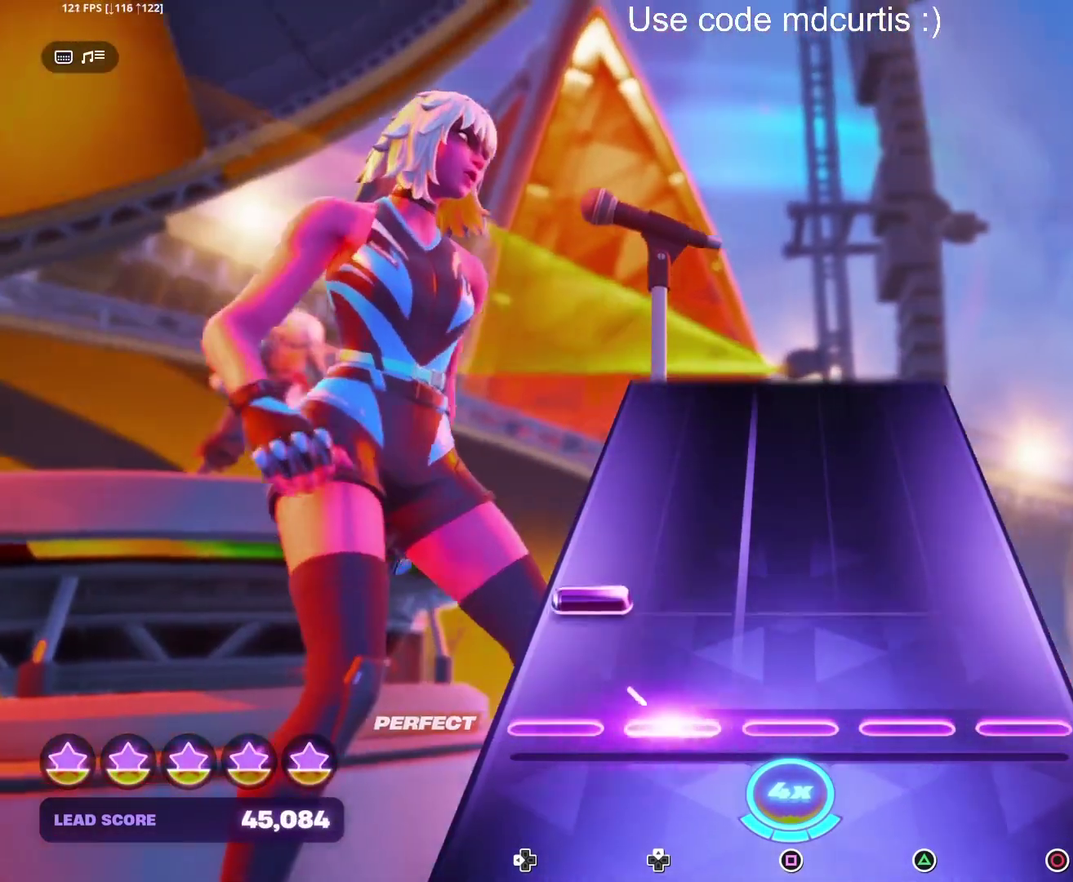
{"buttons": [], "events": []}
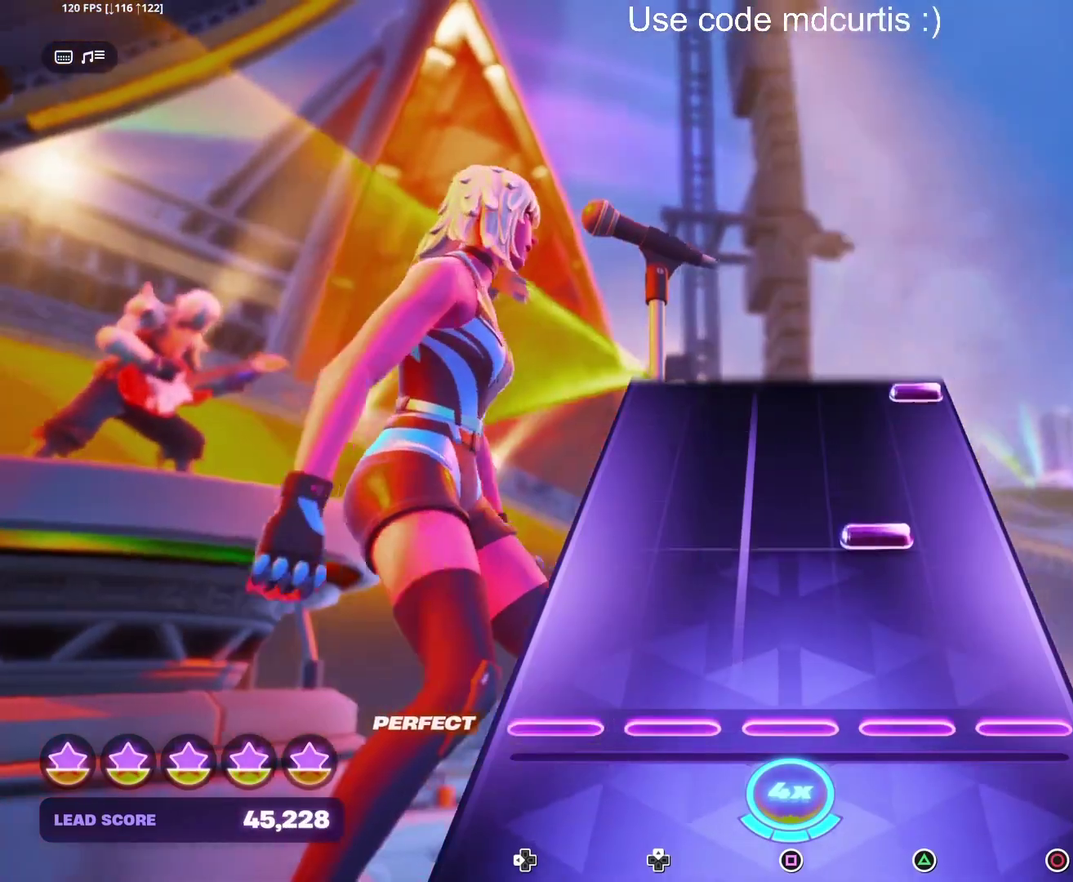
{"buttons": ["CIRCLE"], "events": [[200, "TRIANGLE", "down"], [317, "TRIANGLE", "up"], [483, "CIRCLE", "down"]]}
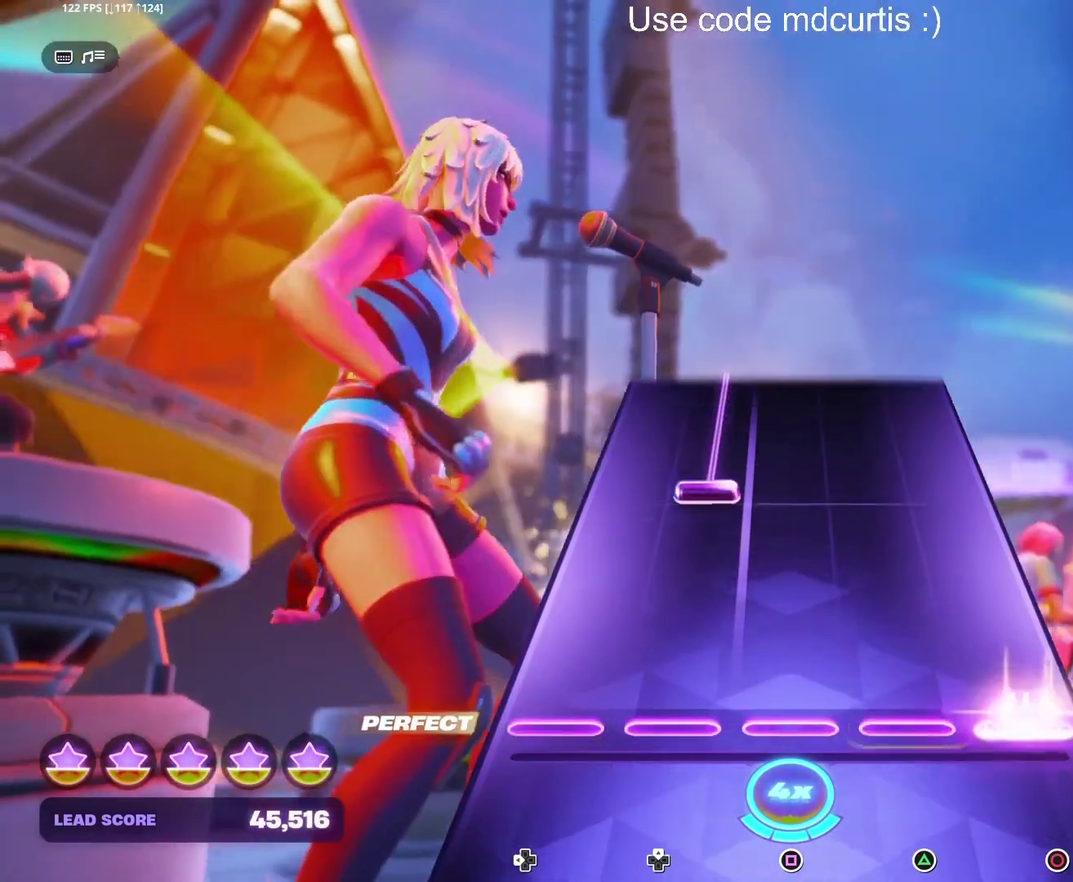
{"buttons": [], "events": [[100, "CIRCLE", "up"]]}
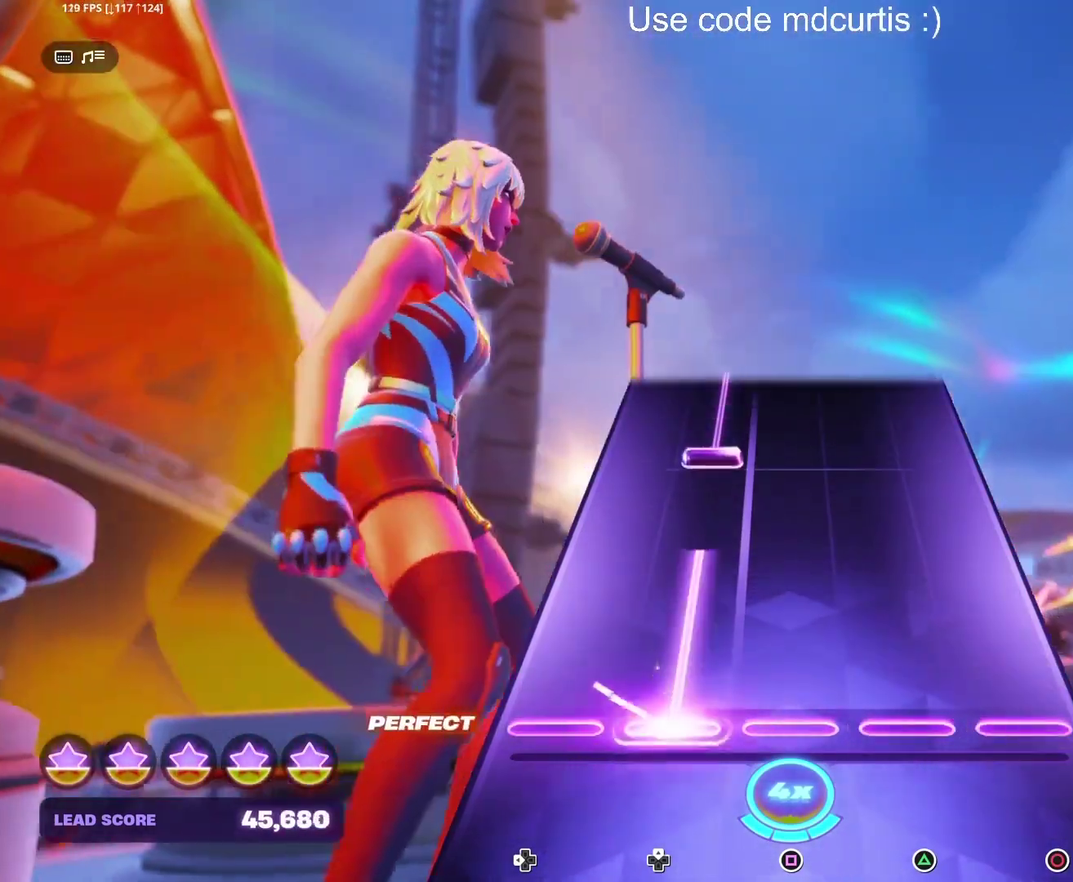
{"buttons": [], "events": []}
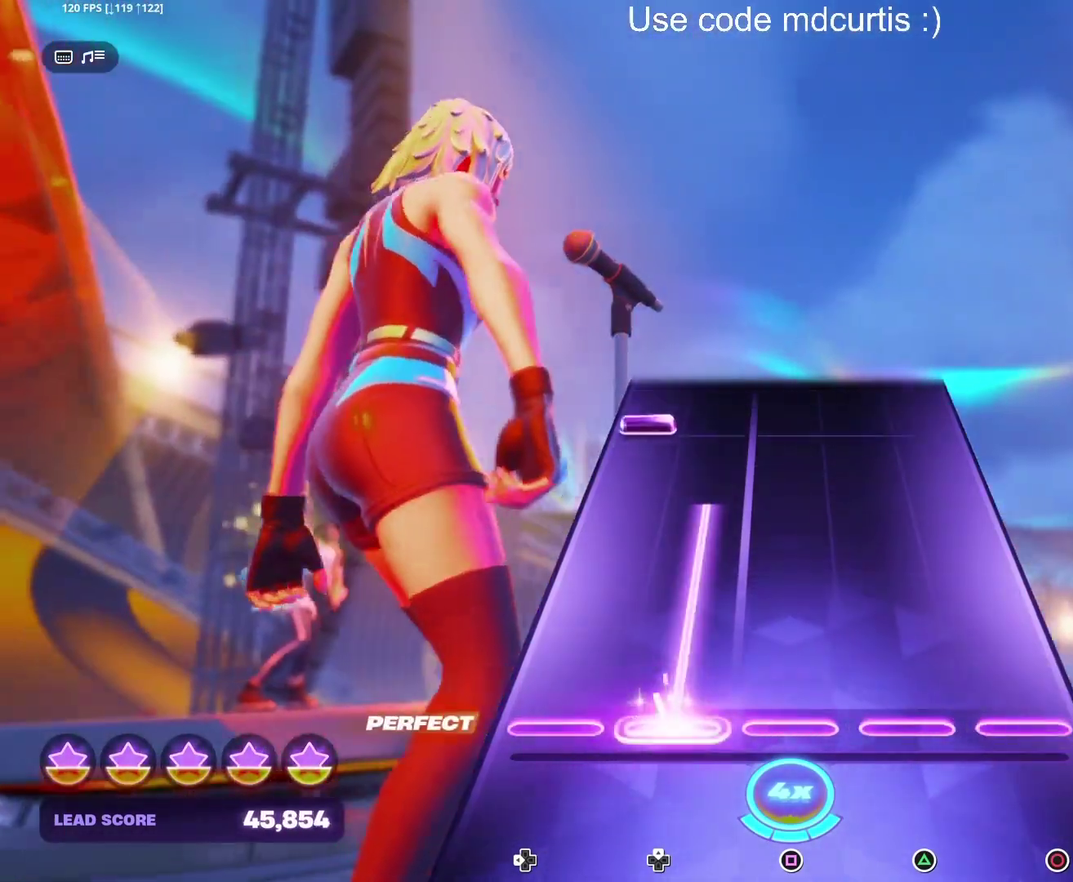
{"buttons": [], "events": []}
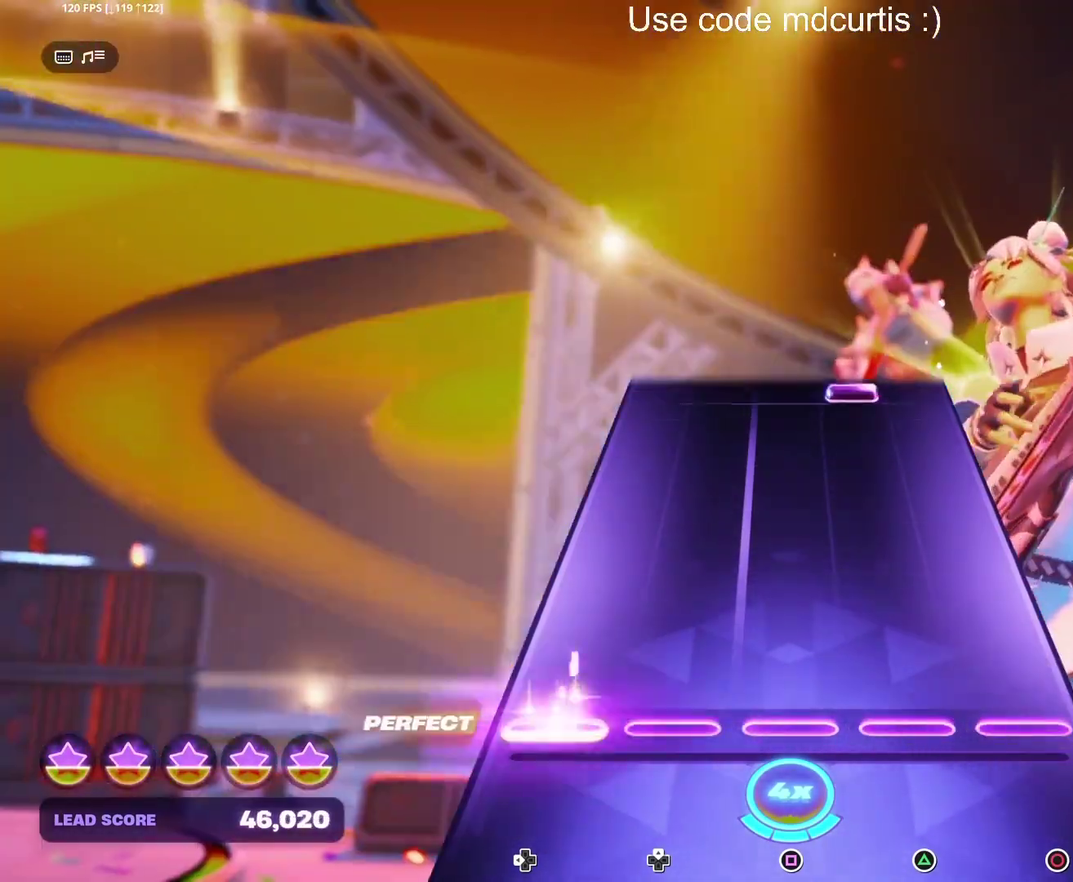
{"buttons": ["TRIANGLE"], "events": [[500, "TRIANGLE", "down"]]}
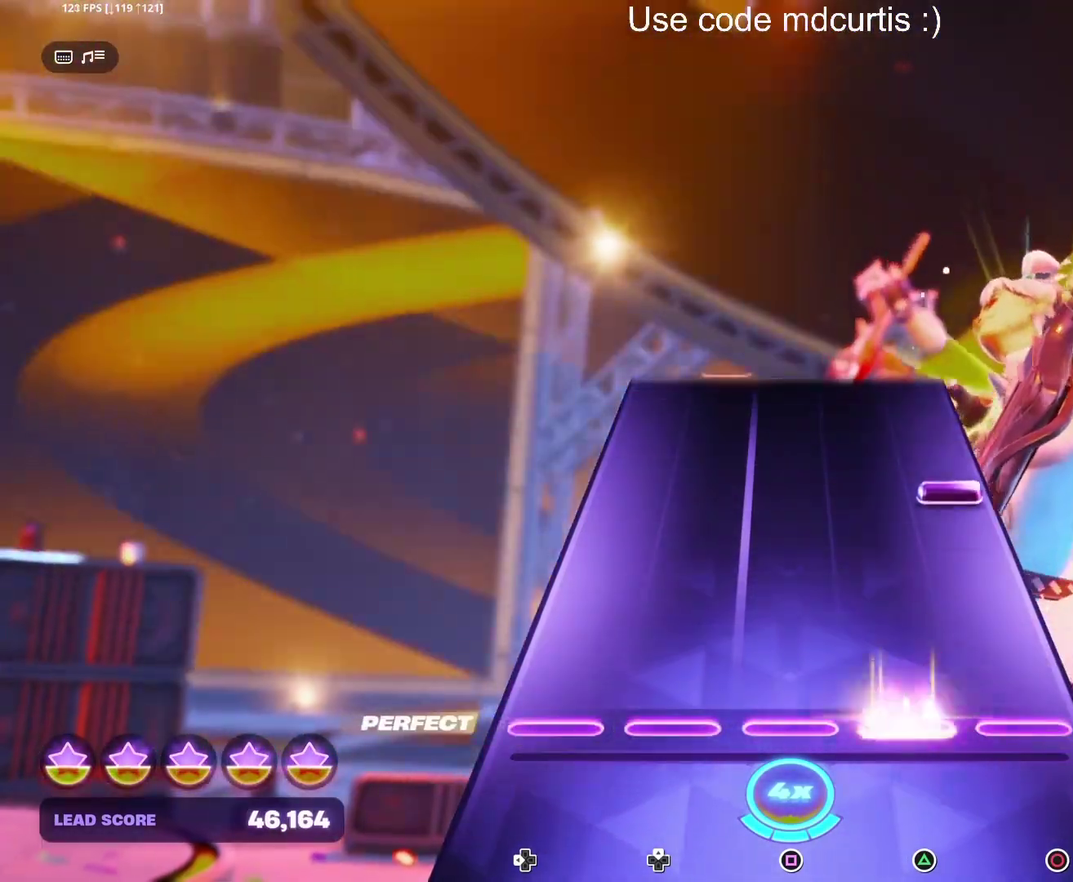
{"buttons": [], "events": [[100, "TRIANGLE", "up"], [267, "CIRCLE", "down"], [383, "CIRCLE", "up"]]}
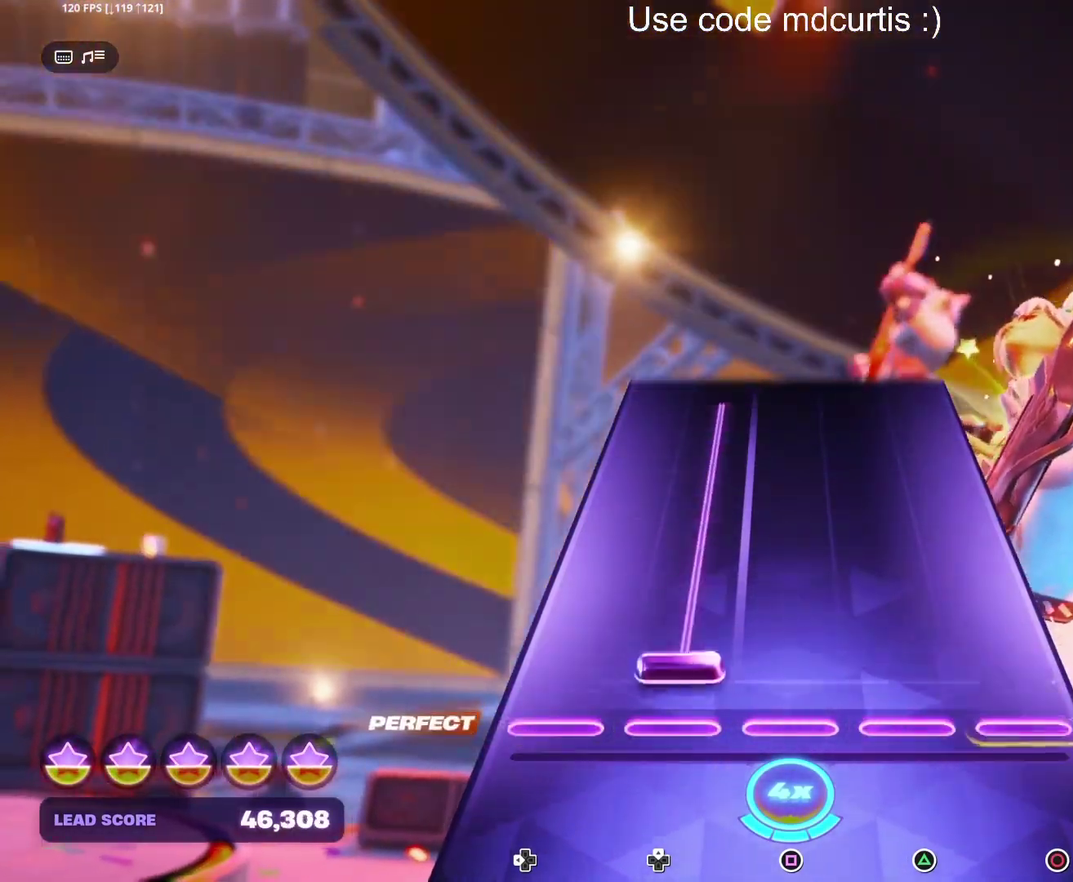
{"buttons": [], "events": []}
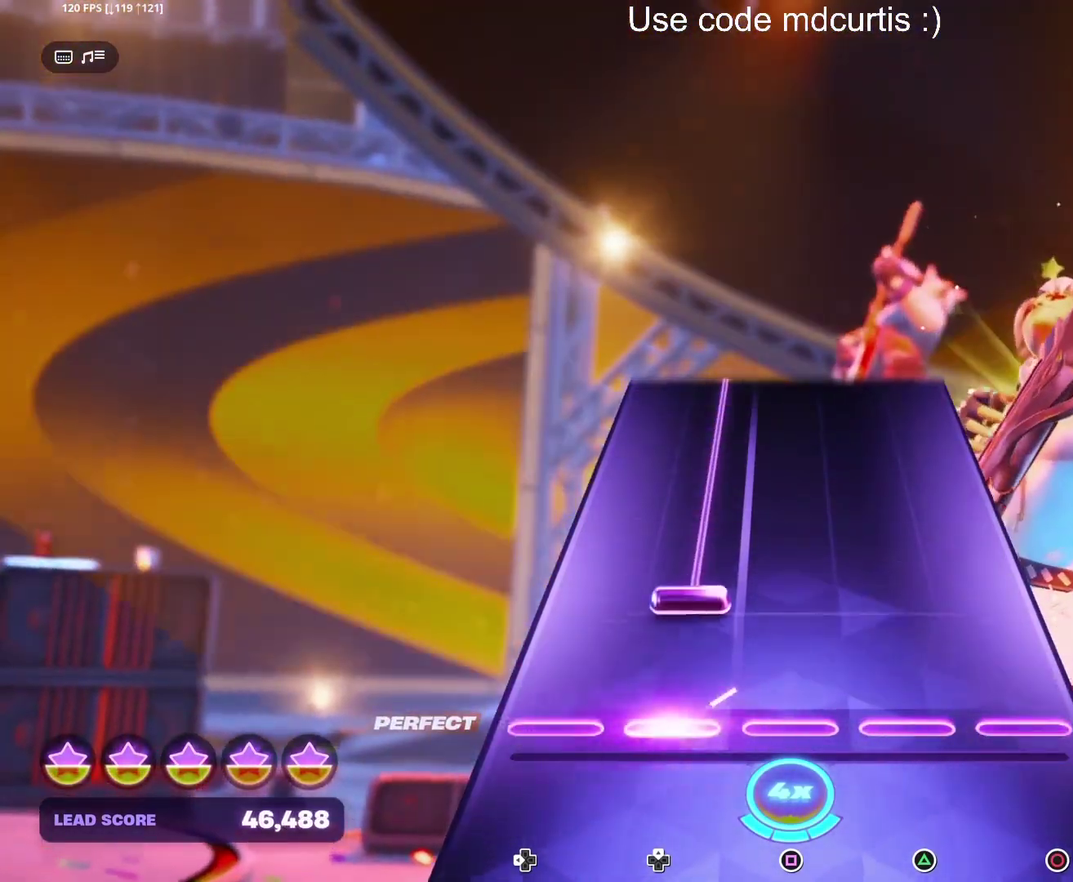
{"buttons": []}
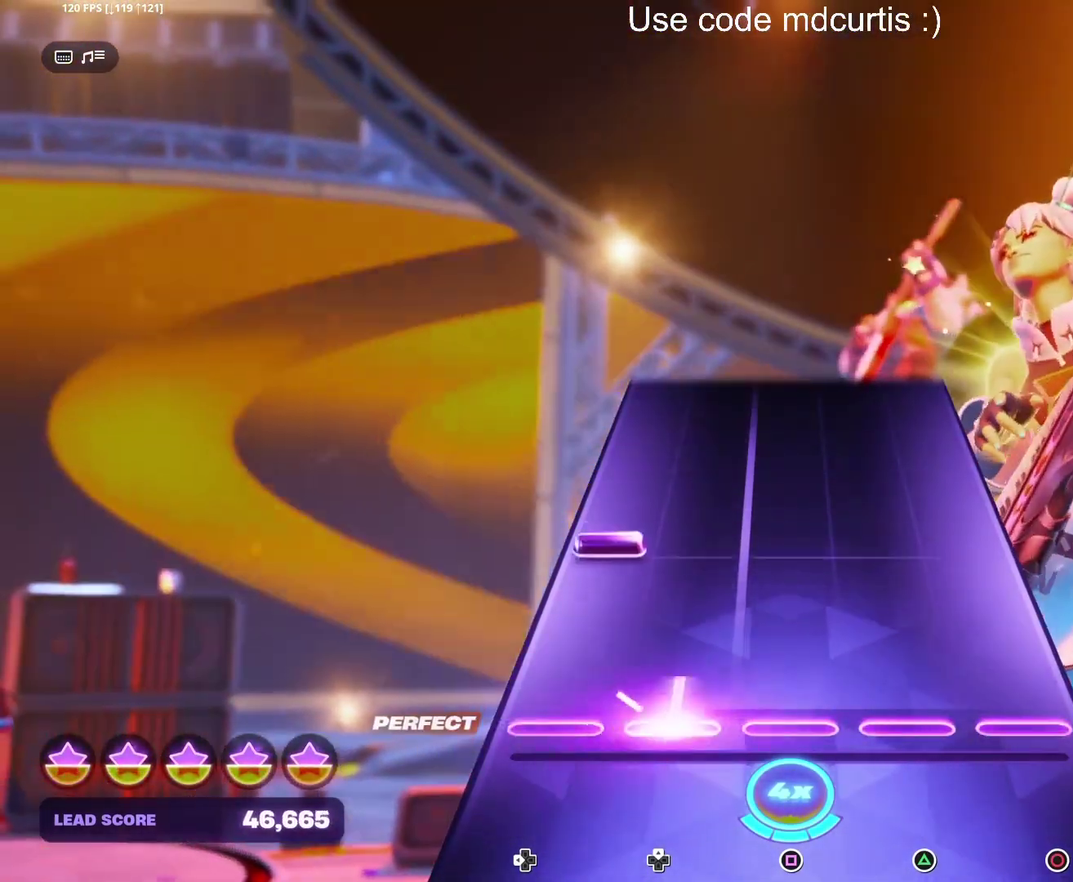
{"buttons": [], "events": [[217, "DPAD_LEFT", "down"], [317, "DPAD_LEFT", "up"]]}
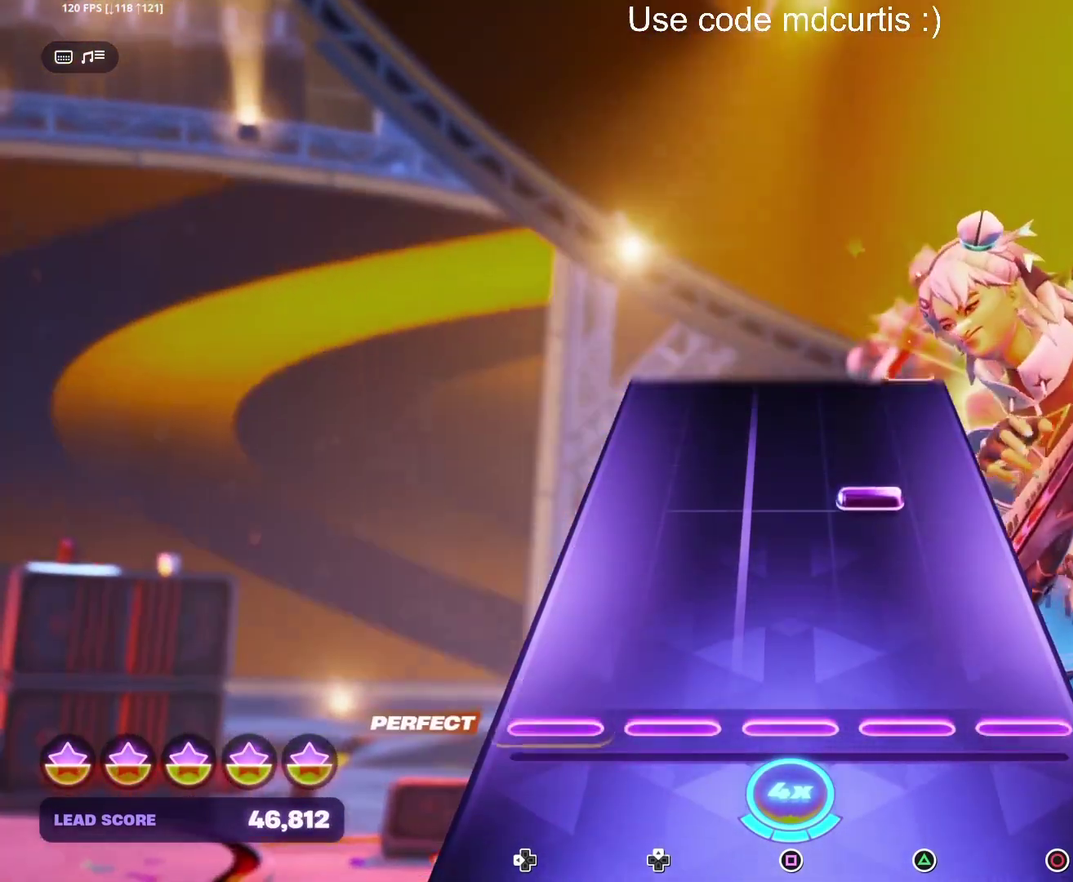
{"buttons": [], "events": [[283, "TRIANGLE", "down"], [400, "TRIANGLE", "up"]]}
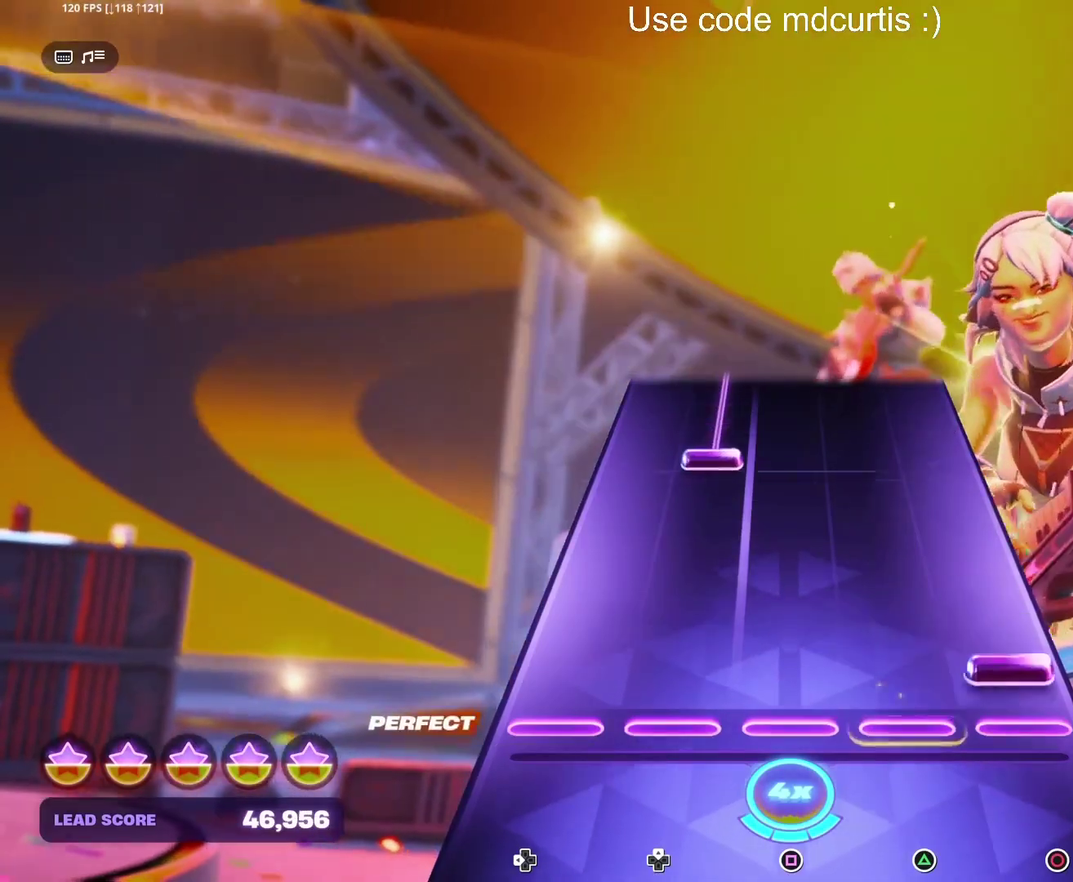
{"buttons": [], "events": [[67, "CIRCLE", "down"], [183, "CIRCLE", "up"]]}
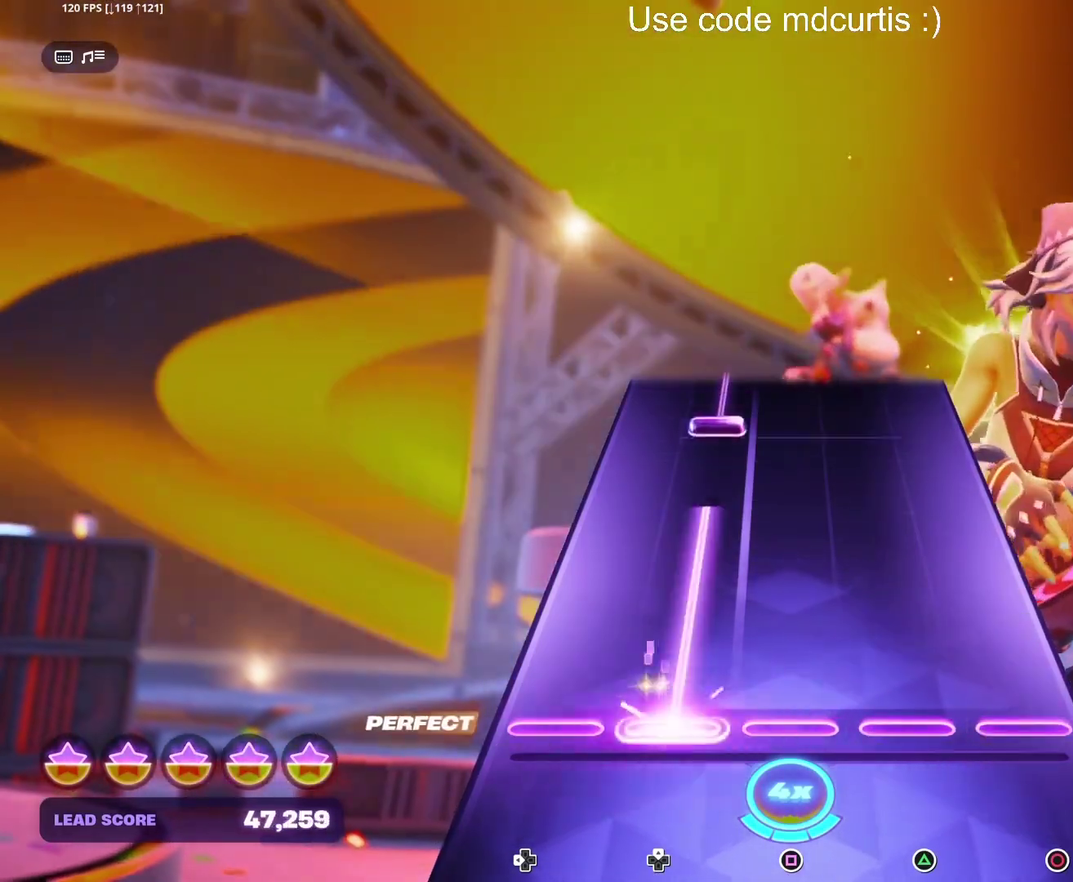
{"buttons": []}
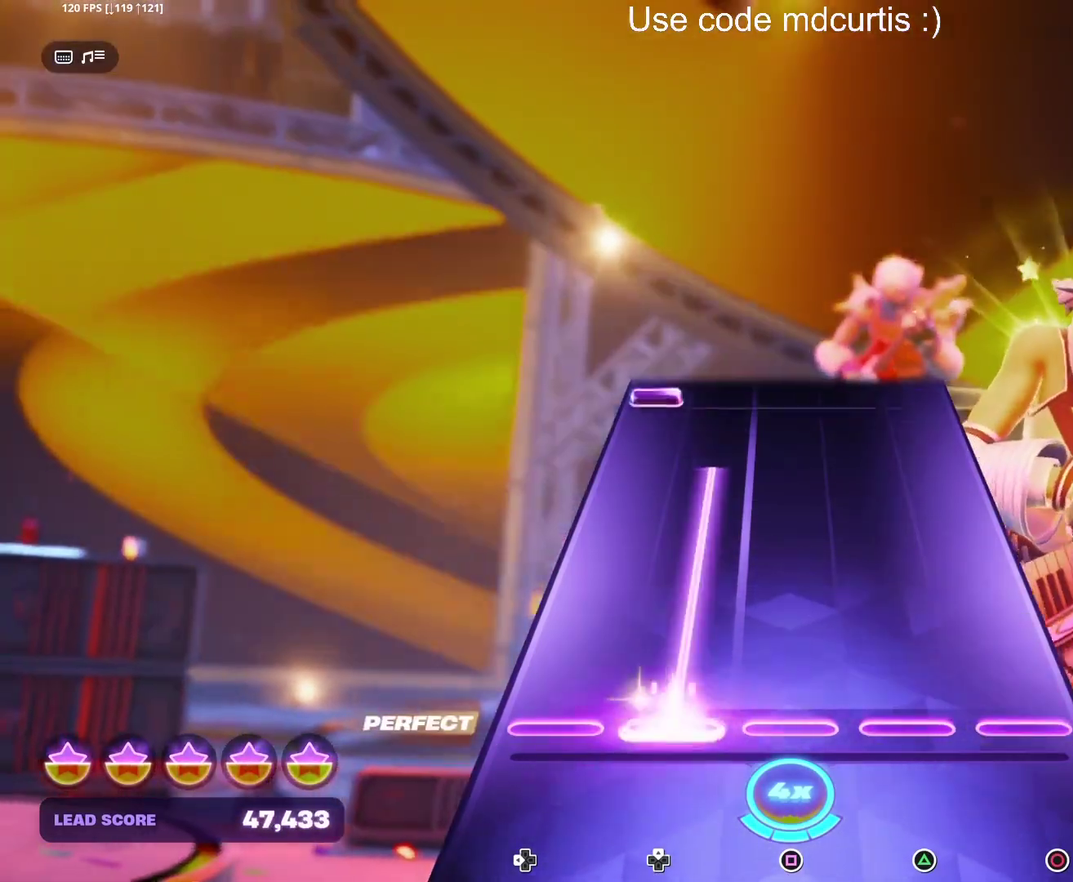
{"buttons": []}
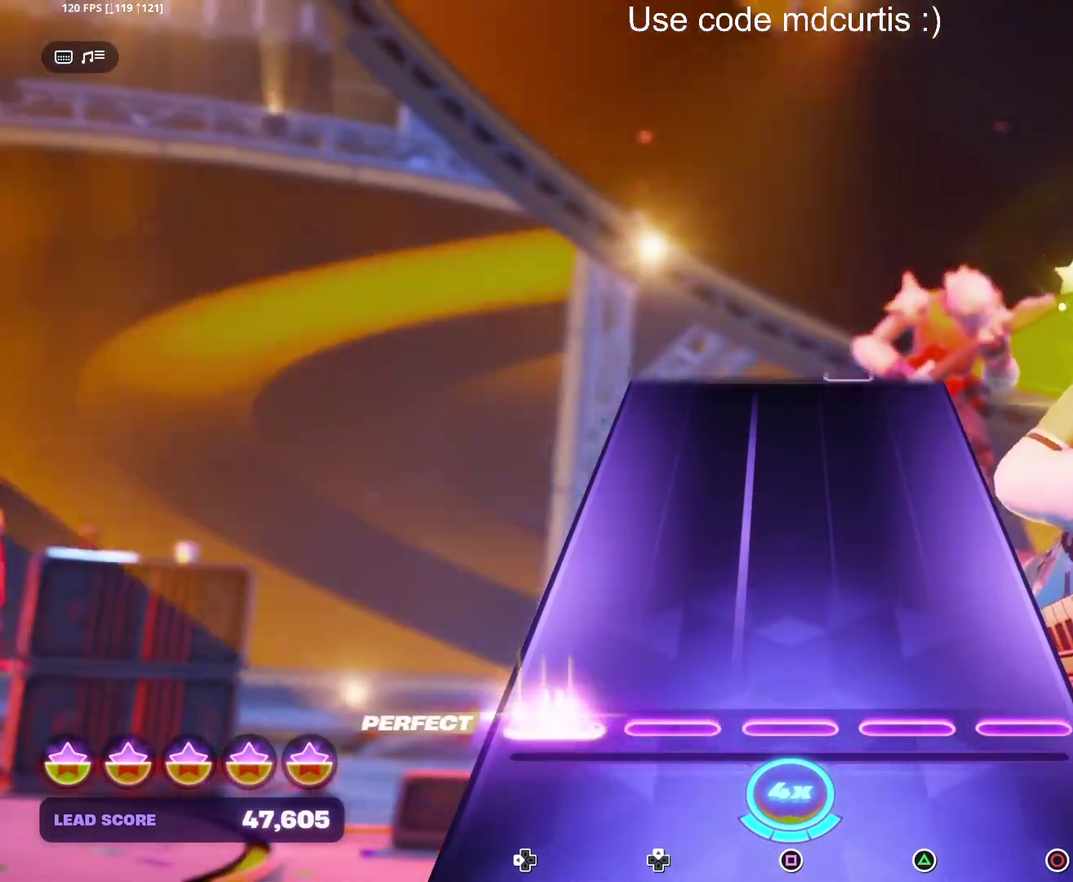
{"buttons": [], "events": []}
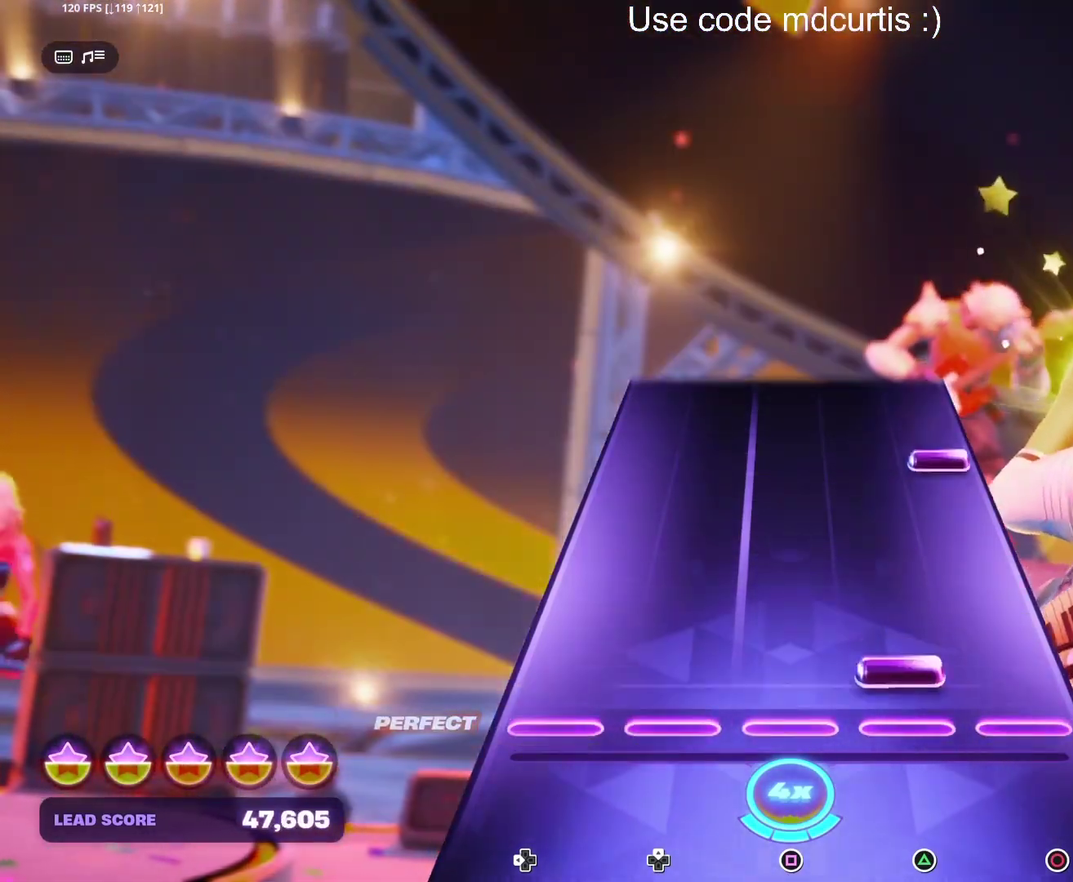
{"buttons": [], "events": [[67, "TRIANGLE", "down"], [183, "TRIANGLE", "up"], [350, "CIRCLE", "down"], [467, "CIRCLE", "up"]]}